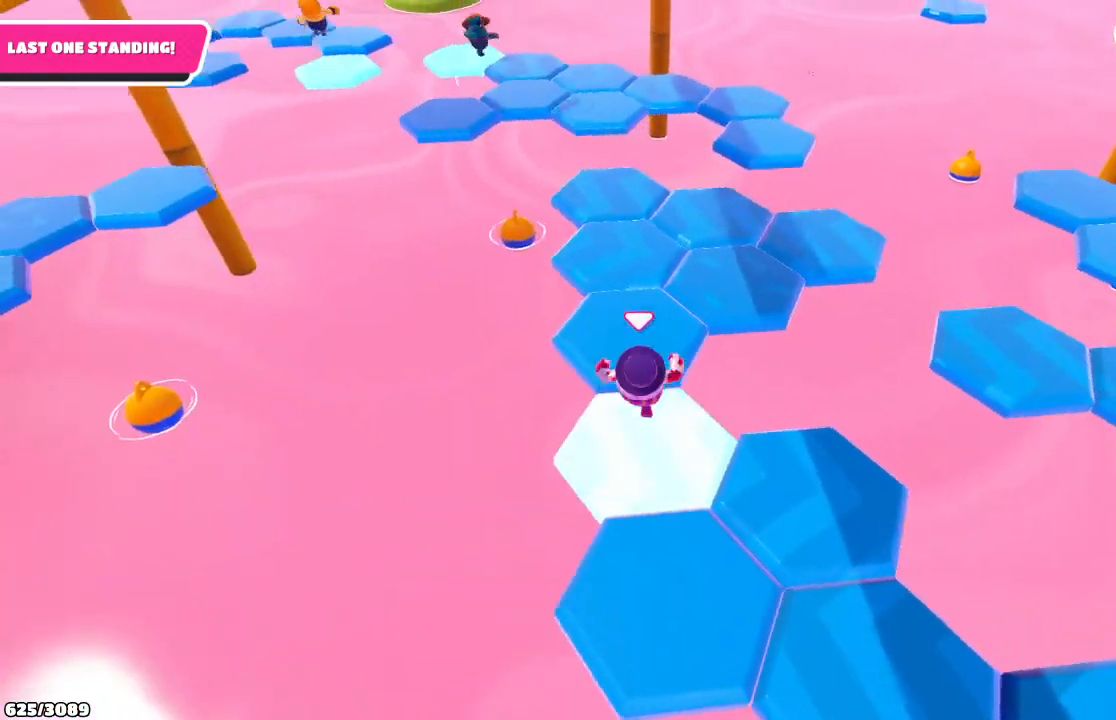
Gameplay with a controller (Xbox layout); each line is a JSON object with the inputs held at the frame after it. "events" lists button and stick changes between this image and that frame as [ms after this image, input, new state], when the widget could be followed in between. Not read: L3 R3.
{"buttons": [], "left_stick": "up", "right_stick": "center", "events": [[133, "A", "up"], [233, "left_stick", "up"]]}
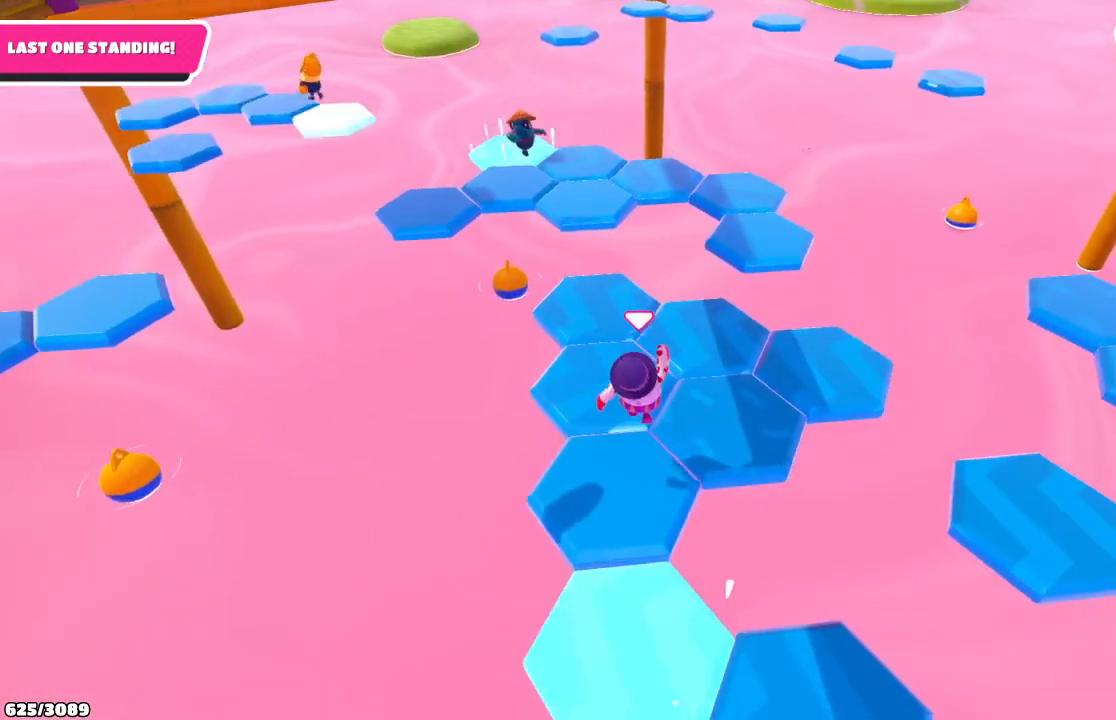
{"buttons": [], "left_stick": "up-right", "right_stick": "center", "events": [[233, "right_stick", "right"], [267, "left_stick", "up-right"], [500, "right_stick", "center"]]}
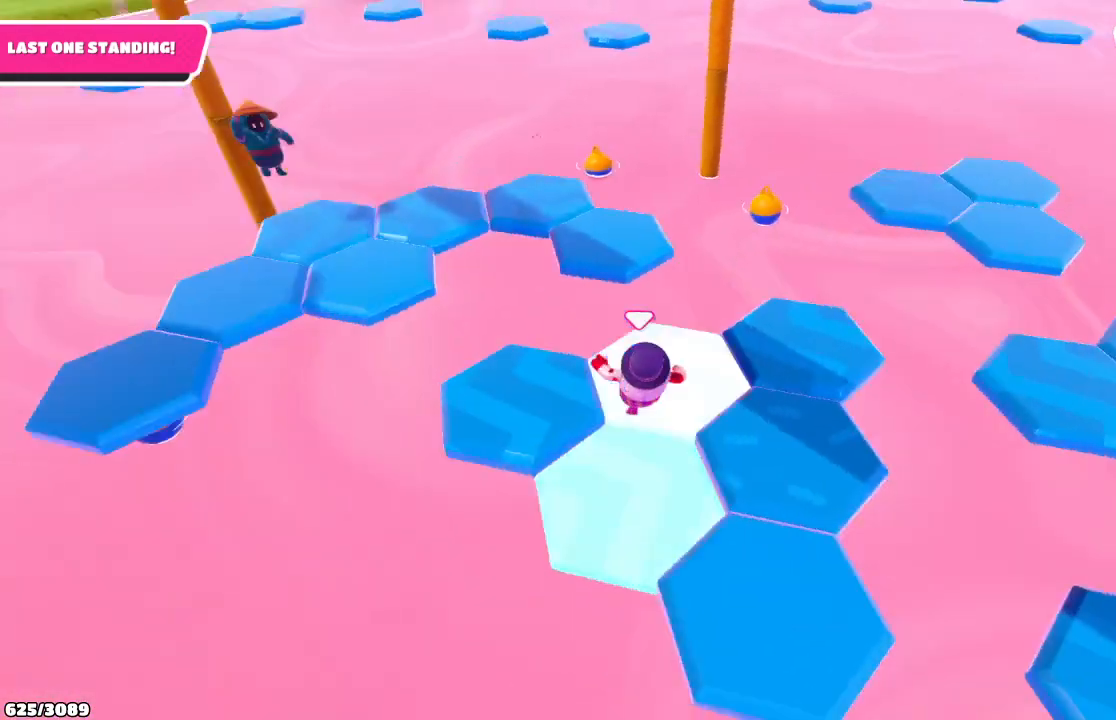
{"buttons": [], "left_stick": "up-right", "right_stick": "center", "events": []}
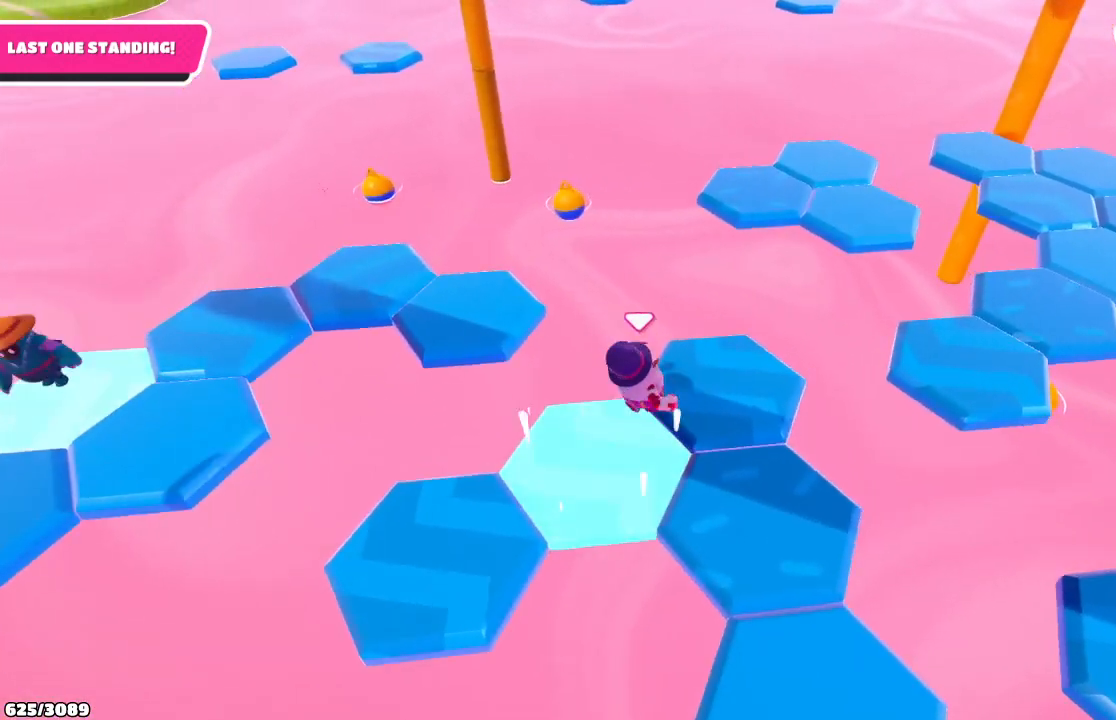
{"buttons": ["A"], "left_stick": "up-left", "right_stick": "center", "events": [[100, "left_stick", "left"], [400, "left_stick", "up-left"], [433, "A", "down"]]}
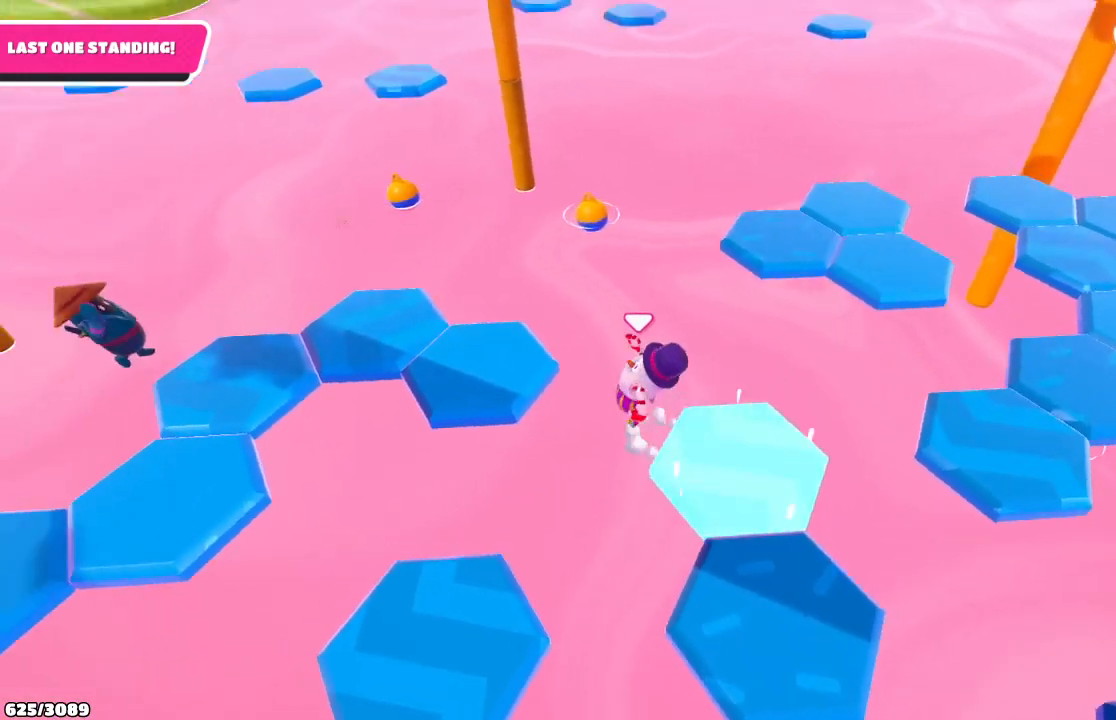
{"buttons": [], "left_stick": "up-left", "right_stick": "down-right", "events": [[67, "A", "up"], [300, "right_stick", "down-right"]]}
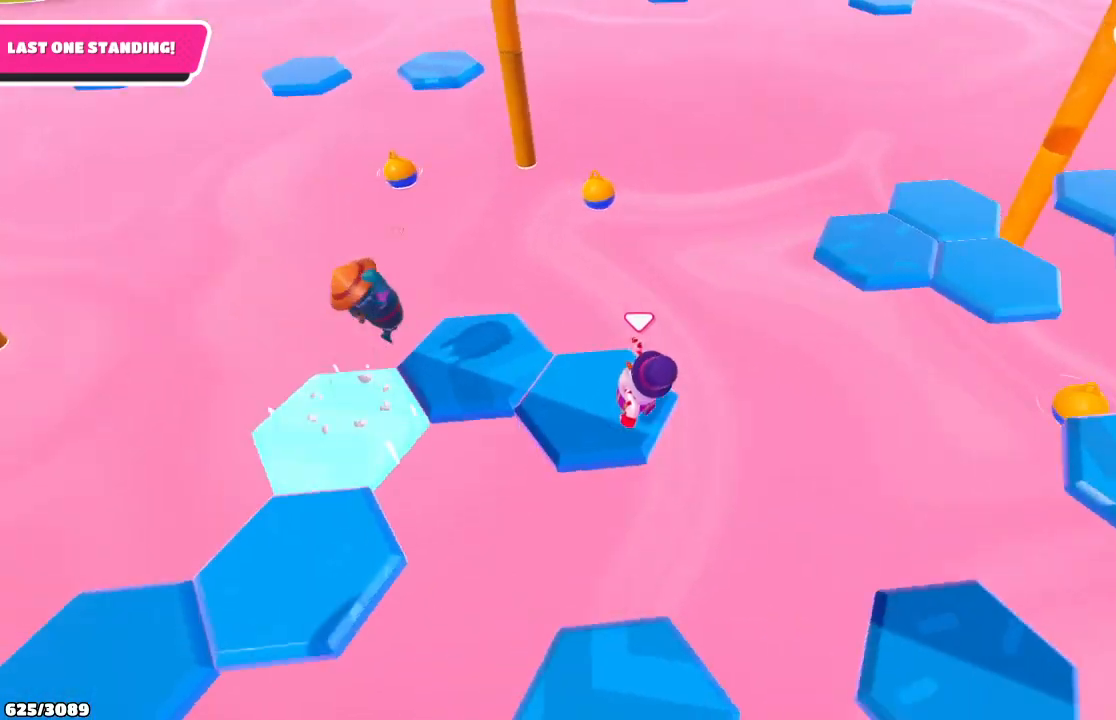
{"buttons": ["A"], "left_stick": "up-right", "right_stick": "center", "events": [[33, "left_stick", "up-right"], [100, "right_stick", "center"], [500, "A", "down"]]}
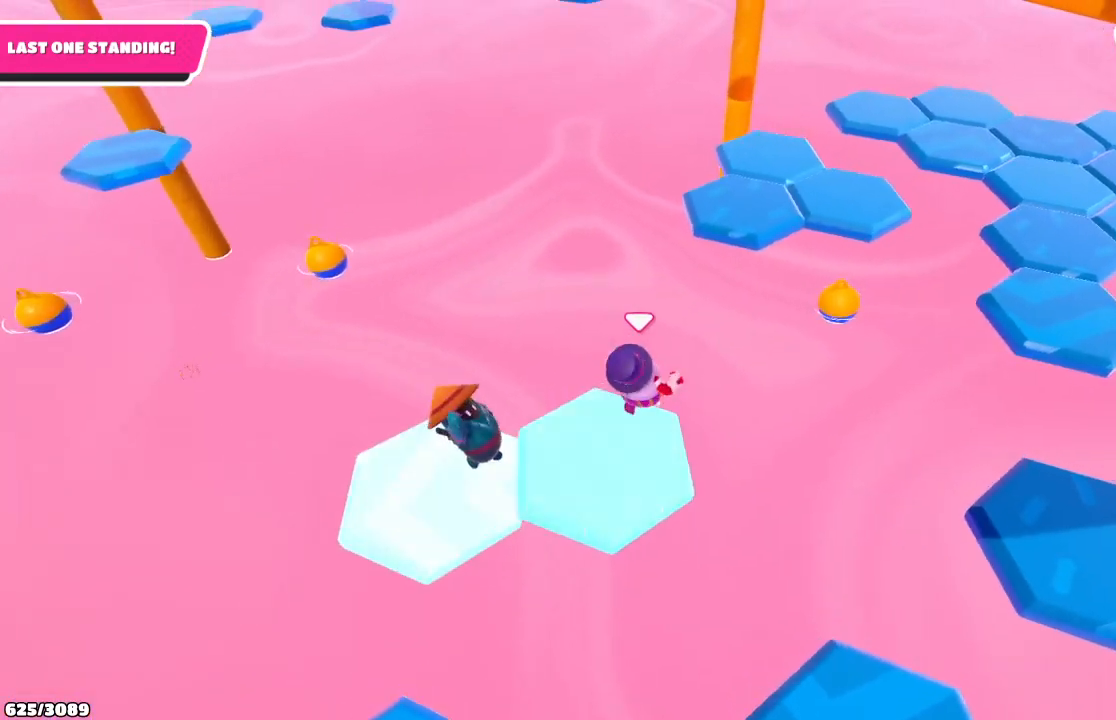
{"buttons": [], "left_stick": "up-right", "right_stick": "center", "events": [[133, "A", "up"], [367, "X", "down"], [467, "X", "up"]]}
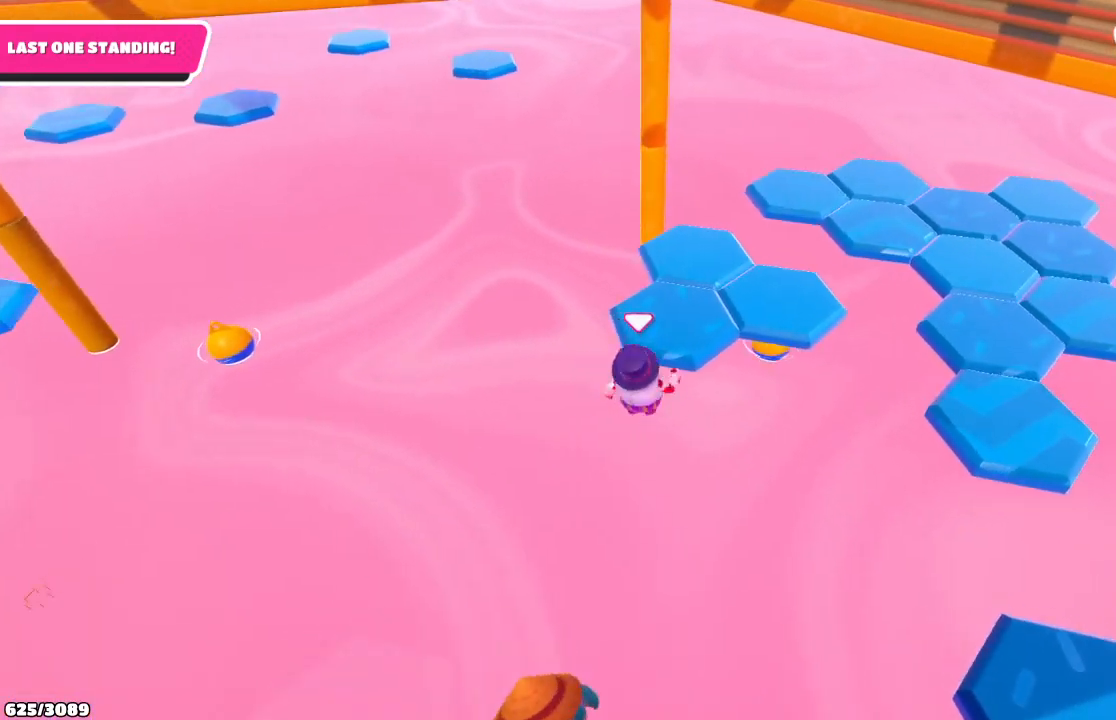
{"buttons": [], "left_stick": "up-left", "right_stick": "center", "events": [[167, "left_stick", "up-left"], [267, "left_stick", "left"], [467, "left_stick", "up-left"]]}
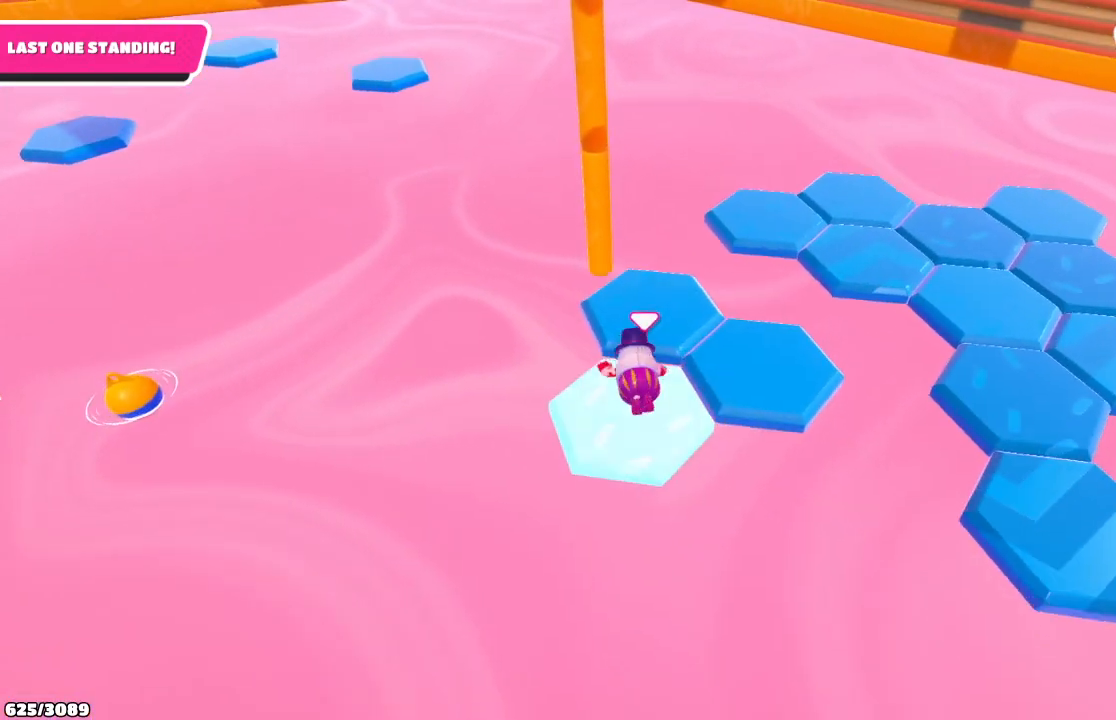
{"buttons": [], "left_stick": "up", "right_stick": "center", "events": [[200, "left_stick", "up"], [333, "A", "down"], [467, "A", "up"]]}
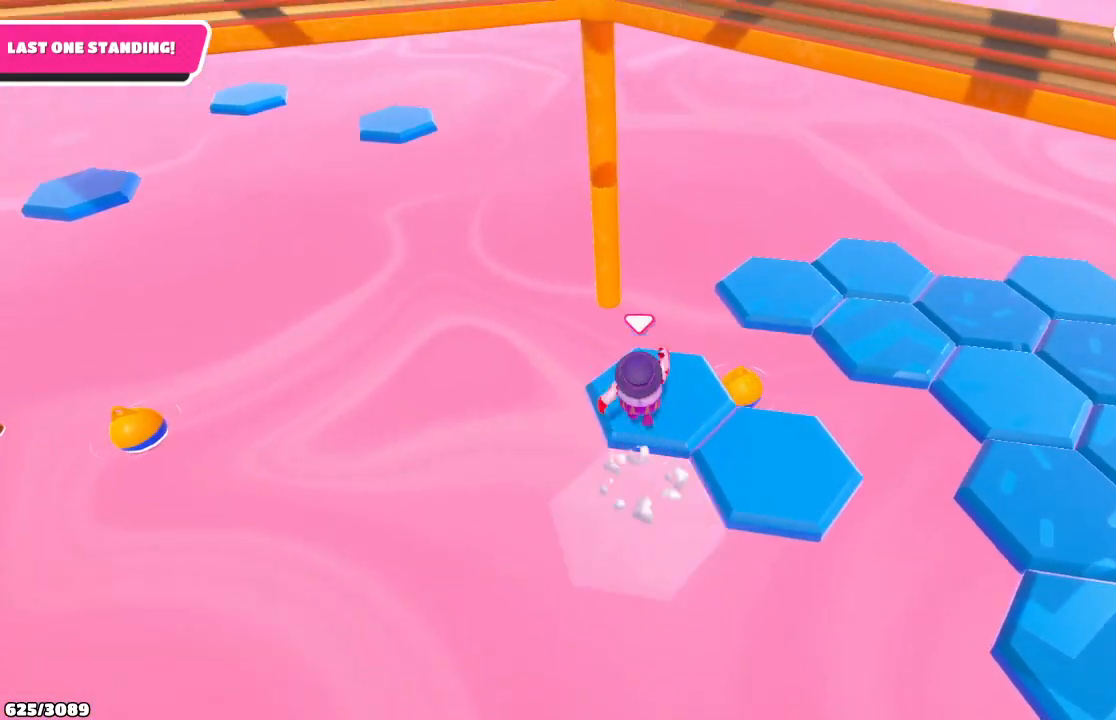
{"buttons": [], "left_stick": "center", "right_stick": "up-right", "events": [[100, "left_stick", "down"], [100, "right_stick", "down-right"], [200, "left_stick", "down-right"], [200, "right_stick", "right"], [333, "left_stick", "center"], [500, "right_stick", "up-right"]]}
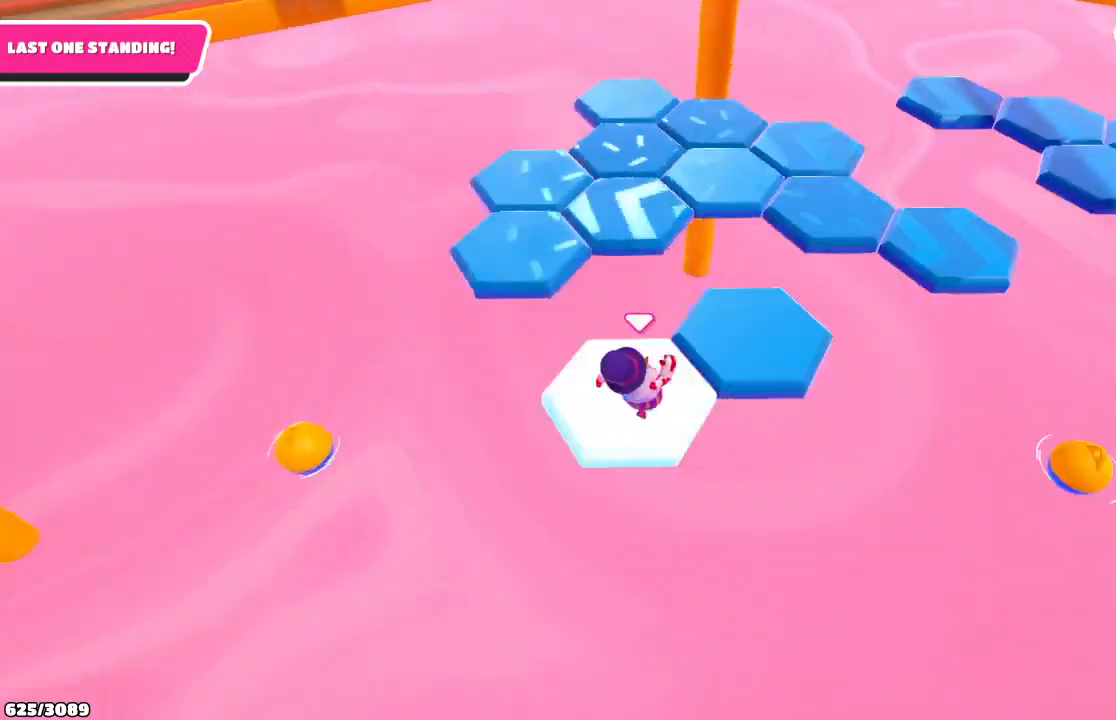
{"buttons": [], "left_stick": "up", "right_stick": "center", "events": [[167, "left_stick", "right"], [167, "right_stick", "center"], [233, "left_stick", "up-right"], [333, "left_stick", "up"], [367, "A", "down"], [467, "A", "up"]]}
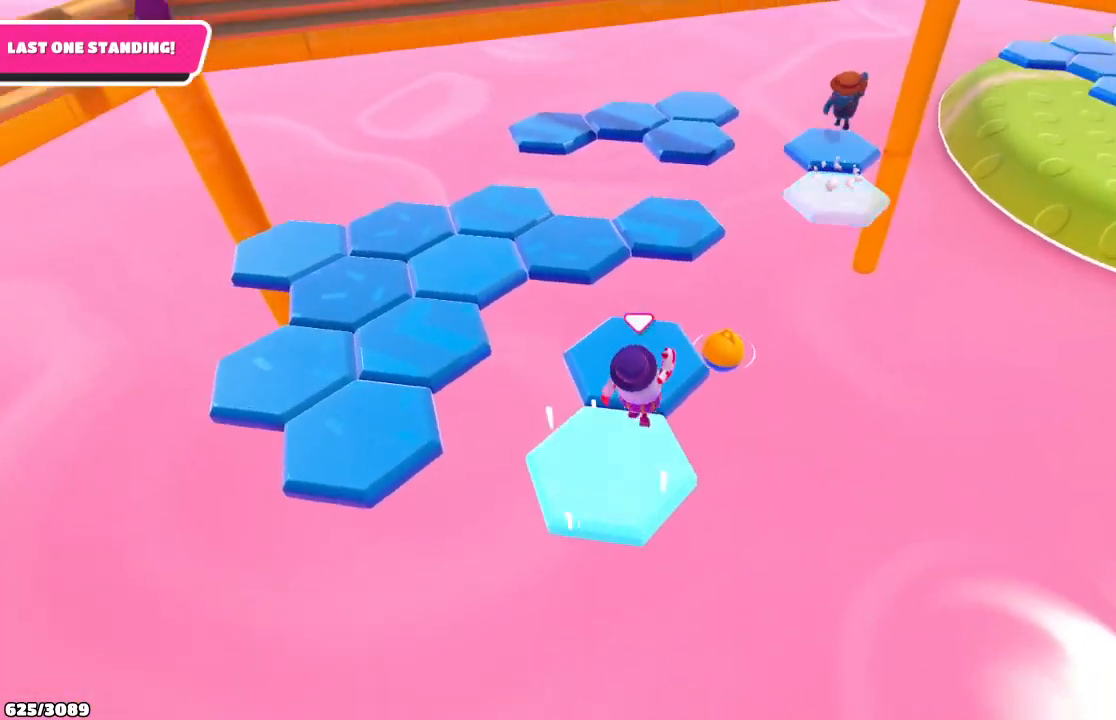
{"buttons": [], "left_stick": "up", "right_stick": "center", "events": [[33, "left_stick", "up-left"], [300, "left_stick", "up"]]}
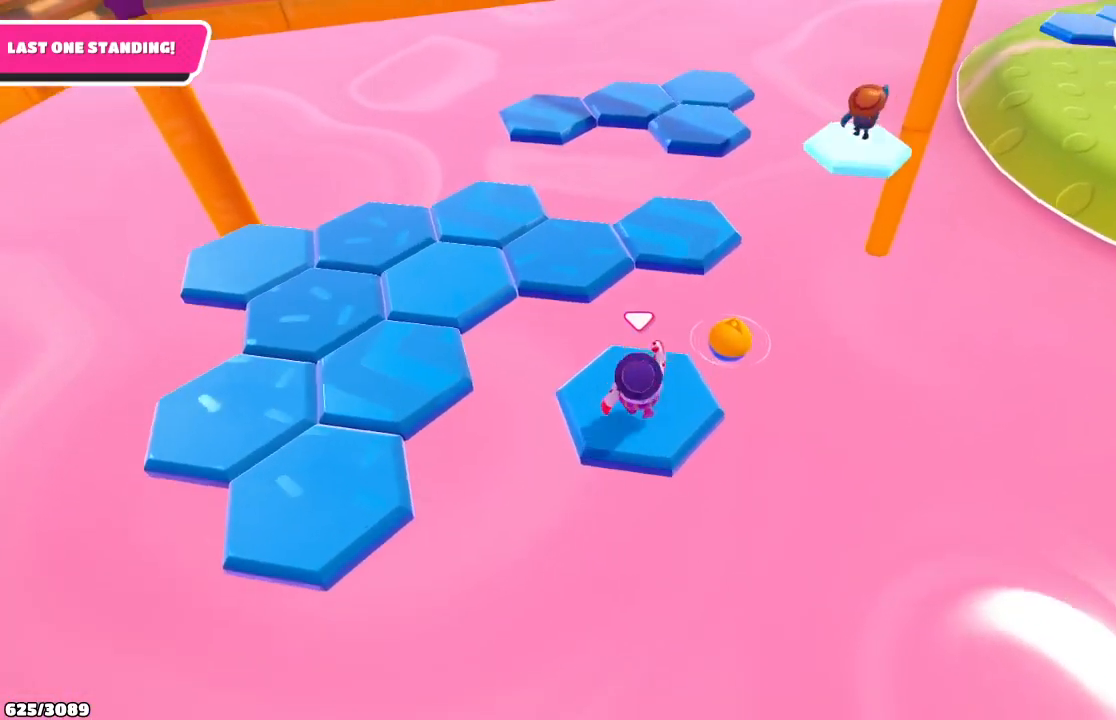
{"buttons": [], "left_stick": "up", "right_stick": "center", "events": [[200, "A", "down"], [333, "A", "up"]]}
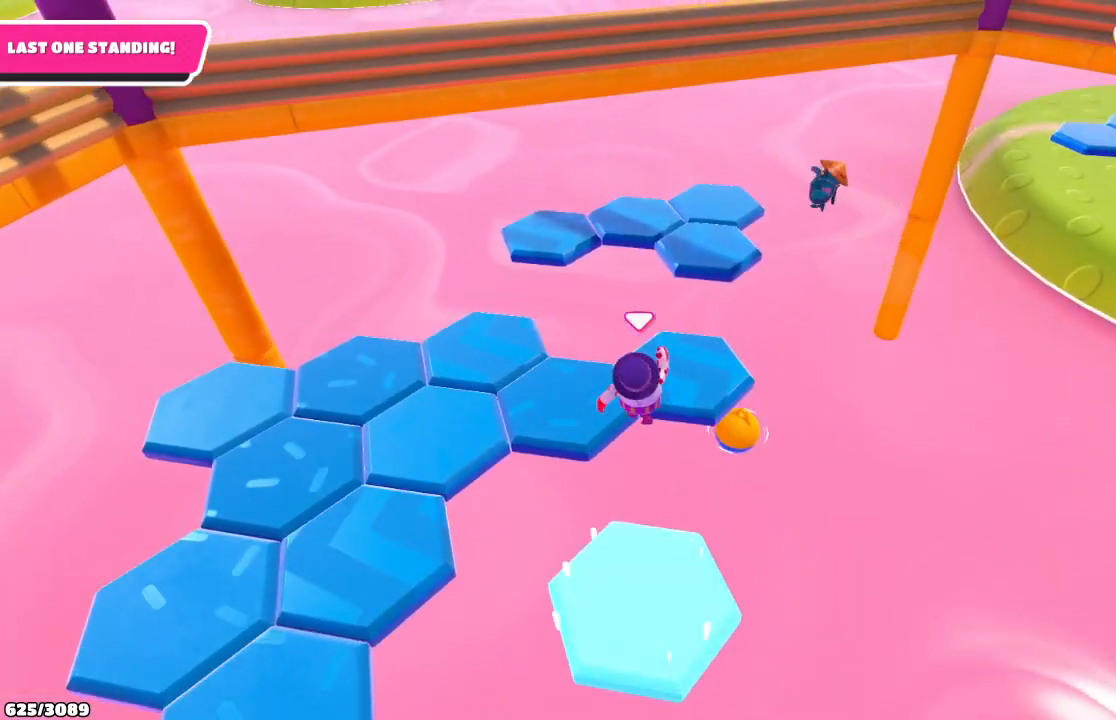
{"buttons": [], "left_stick": "down-left", "right_stick": "center", "events": [[133, "left_stick", "up-left"], [333, "left_stick", "left"], [467, "left_stick", "down-left"]]}
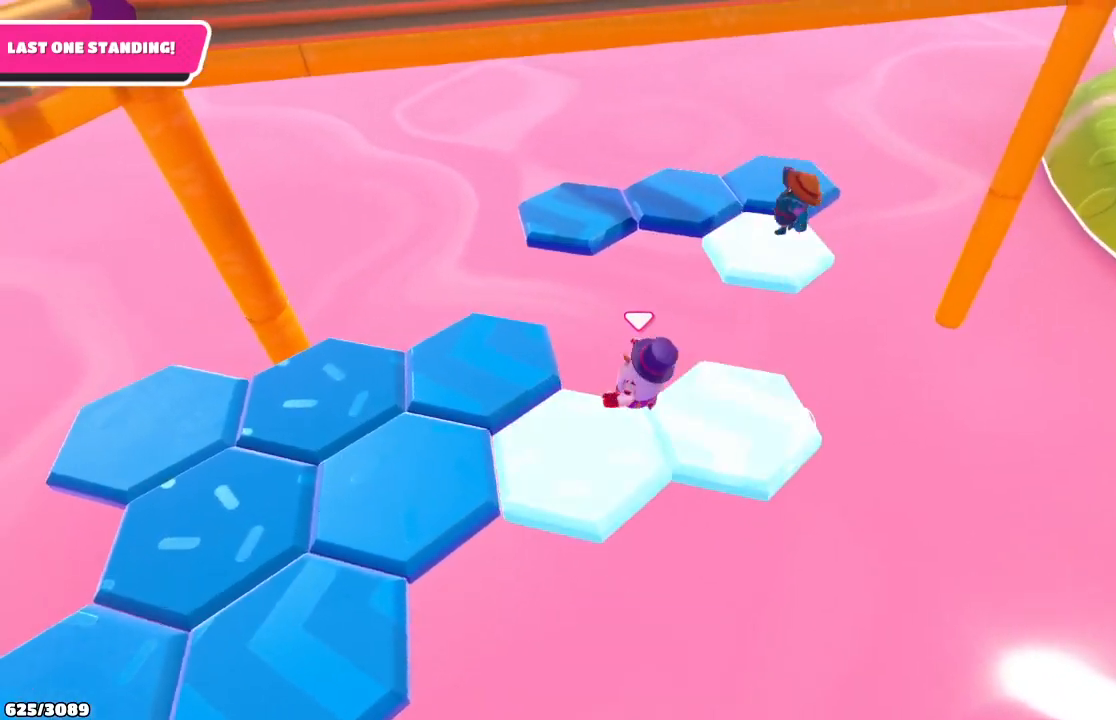
{"buttons": [], "left_stick": "down-left", "right_stick": "center", "events": [[233, "left_stick", "up-left"], [500, "left_stick", "down-left"]]}
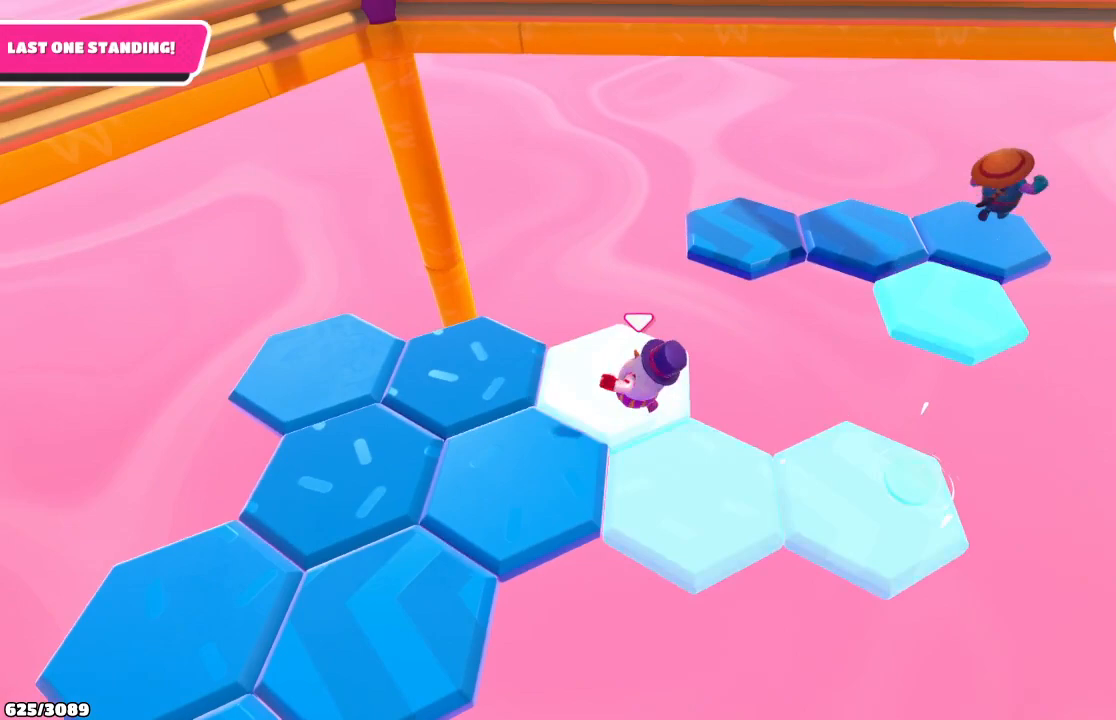
{"buttons": [], "left_stick": "up", "right_stick": "center", "events": [[333, "left_stick", "up-left"], [400, "left_stick", "up"]]}
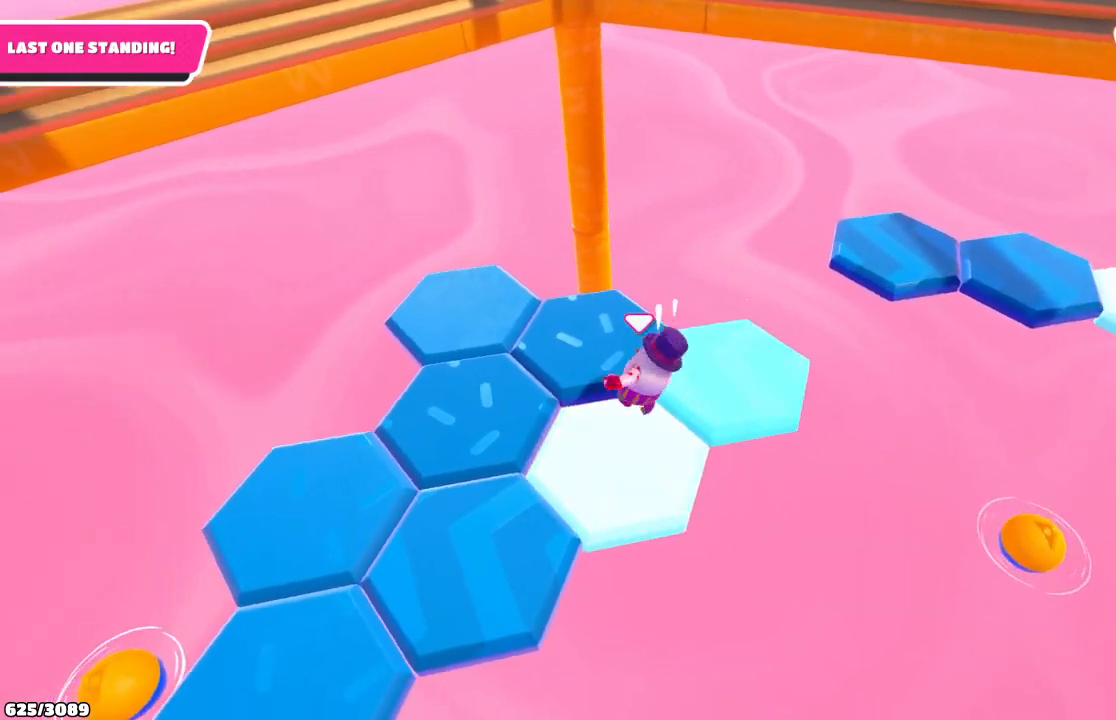
{"buttons": [], "left_stick": "up-left", "right_stick": "center", "events": [[133, "left_stick", "up-left"], [300, "A", "down"], [467, "A", "up"]]}
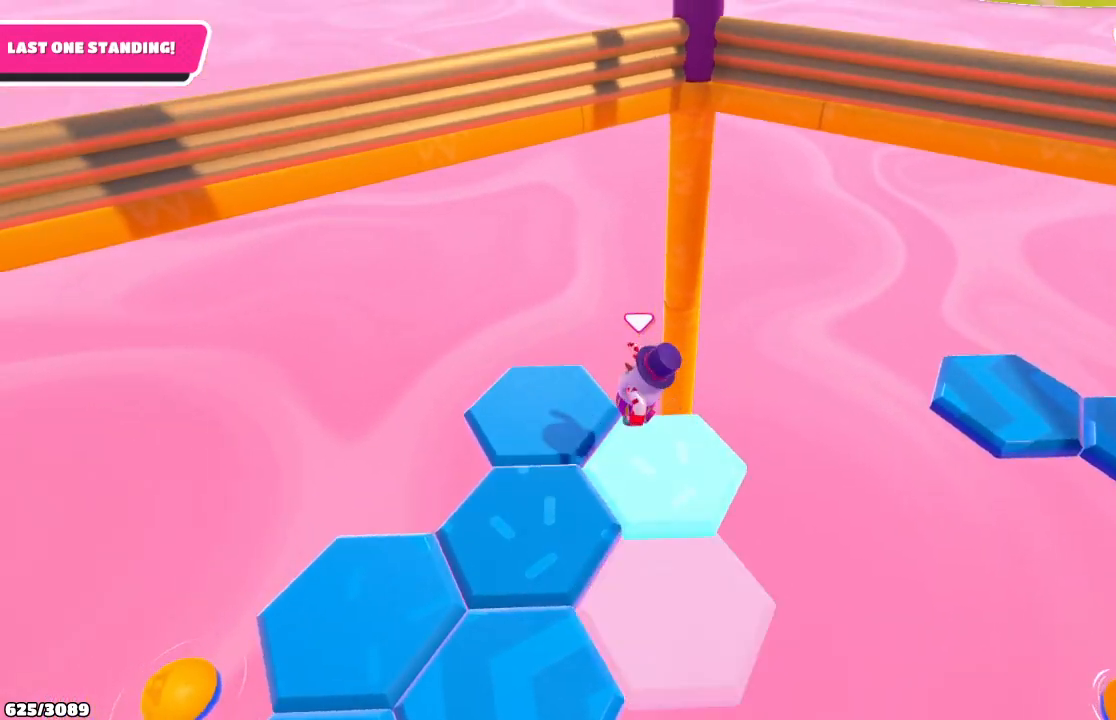
{"buttons": [], "left_stick": "center", "right_stick": "down-right", "events": [[33, "left_stick", "center"], [133, "left_stick", "down"], [167, "right_stick", "down-right"], [267, "left_stick", "center"]]}
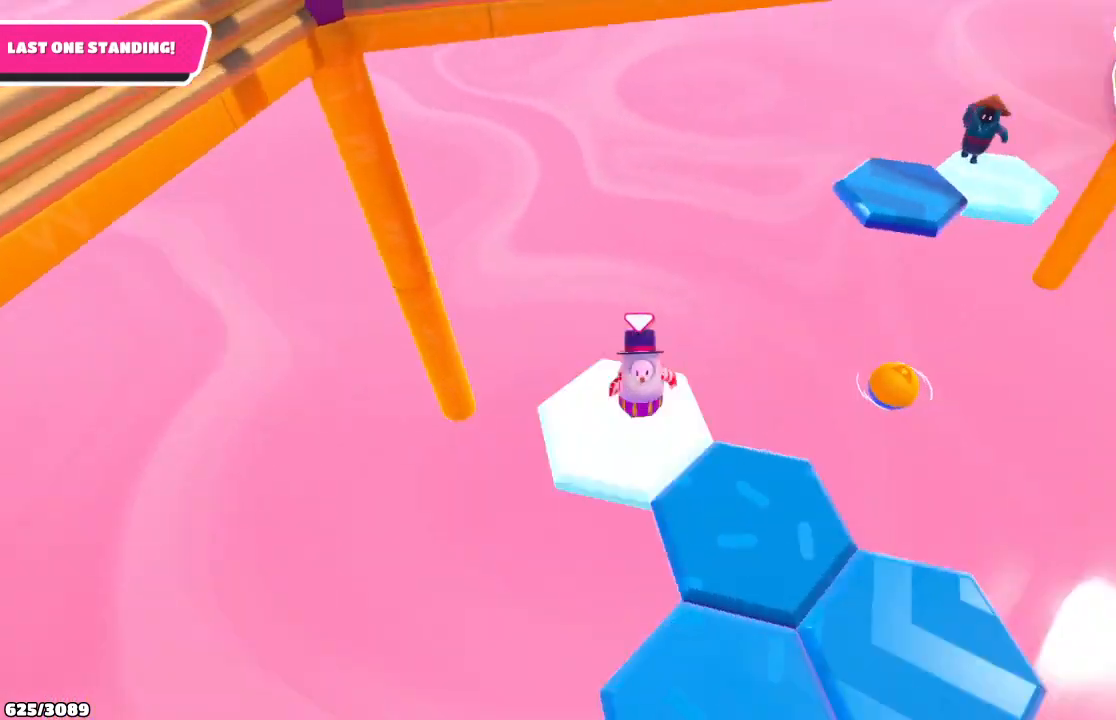
{"buttons": [], "left_stick": "right", "right_stick": "center", "events": [[67, "right_stick", "center"], [133, "left_stick", "down-right"], [300, "left_stick", "right"], [367, "A", "down"], [467, "A", "up"]]}
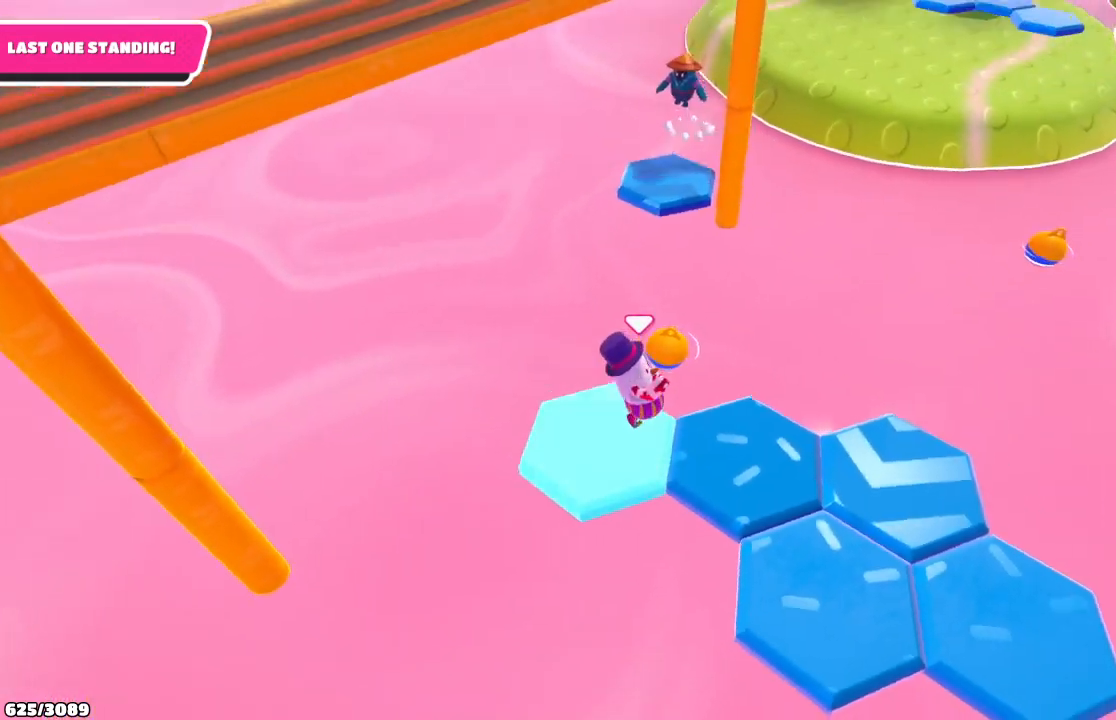
{"buttons": [], "left_stick": "center", "right_stick": "center", "events": [[133, "left_stick", "center"], [133, "right_stick", "down-right"], [300, "right_stick", "center"]]}
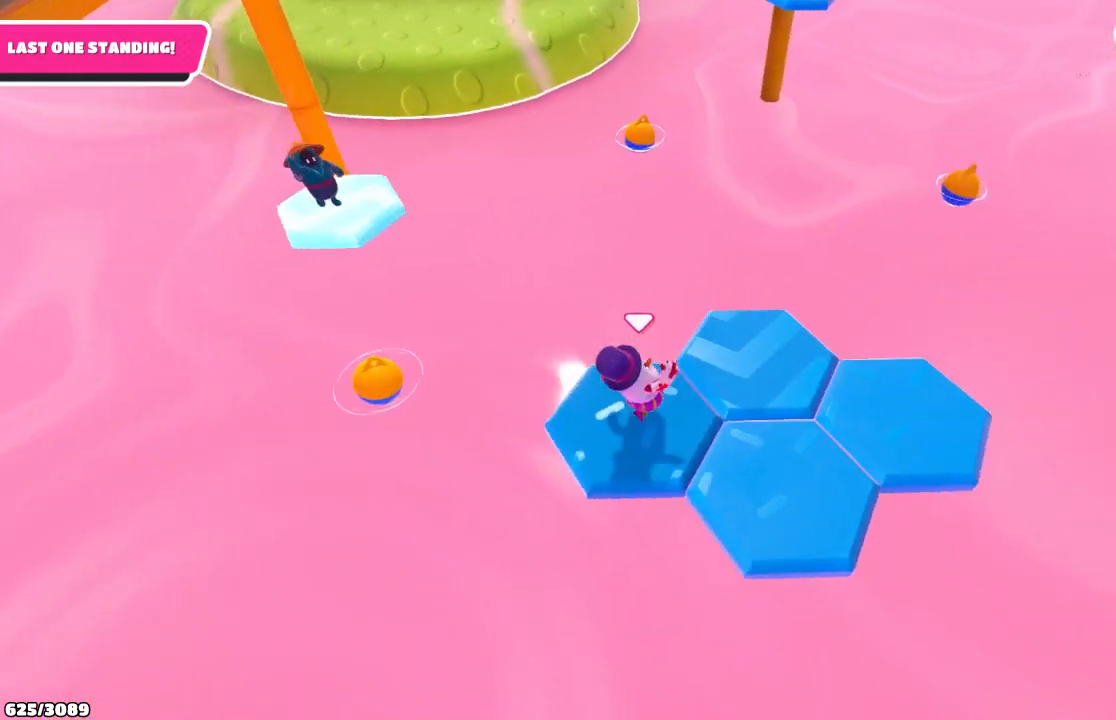
{"buttons": ["A"], "left_stick": "right", "right_stick": "center", "events": [[400, "left_stick", "right"], [467, "A", "down"]]}
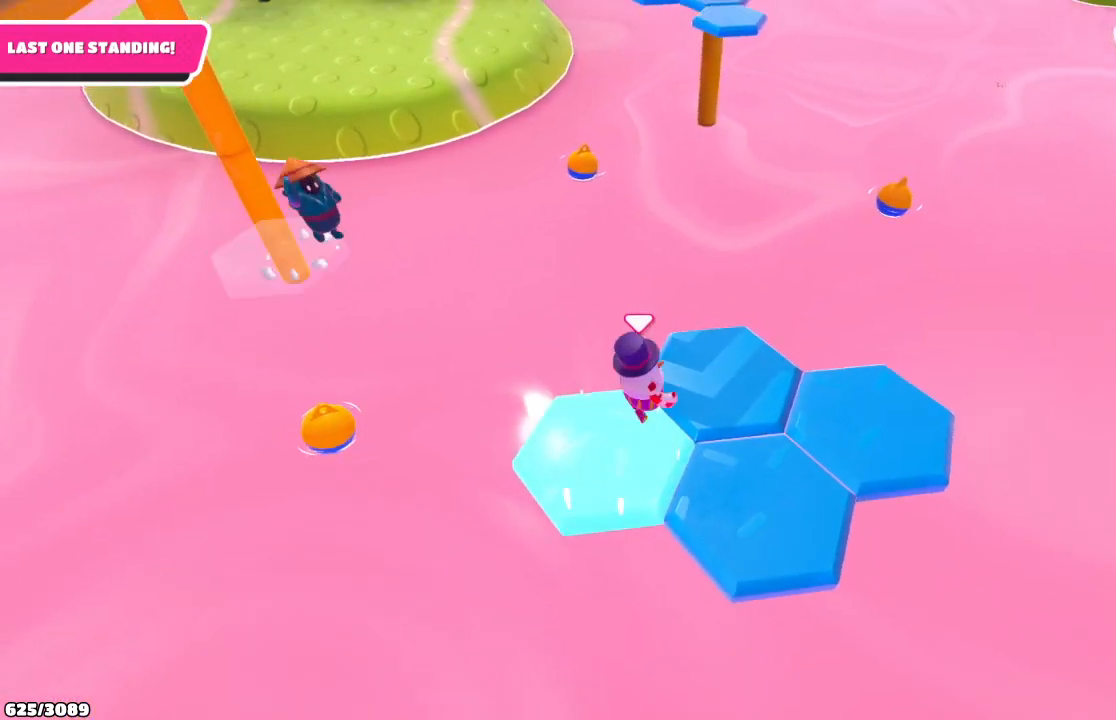
{"buttons": [], "left_stick": "center", "right_stick": "center", "events": [[33, "left_stick", "up-right"], [67, "A", "up"], [267, "left_stick", "center"]]}
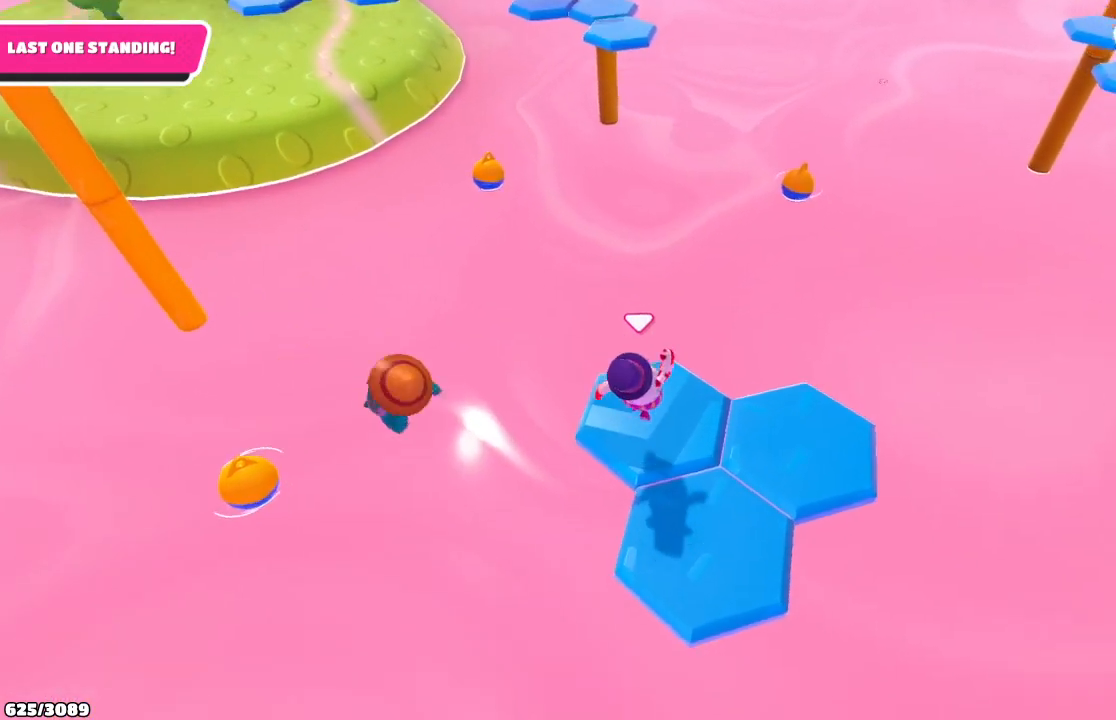
{"buttons": [], "left_stick": "down-right", "right_stick": "center", "events": [[400, "left_stick", "down-right"]]}
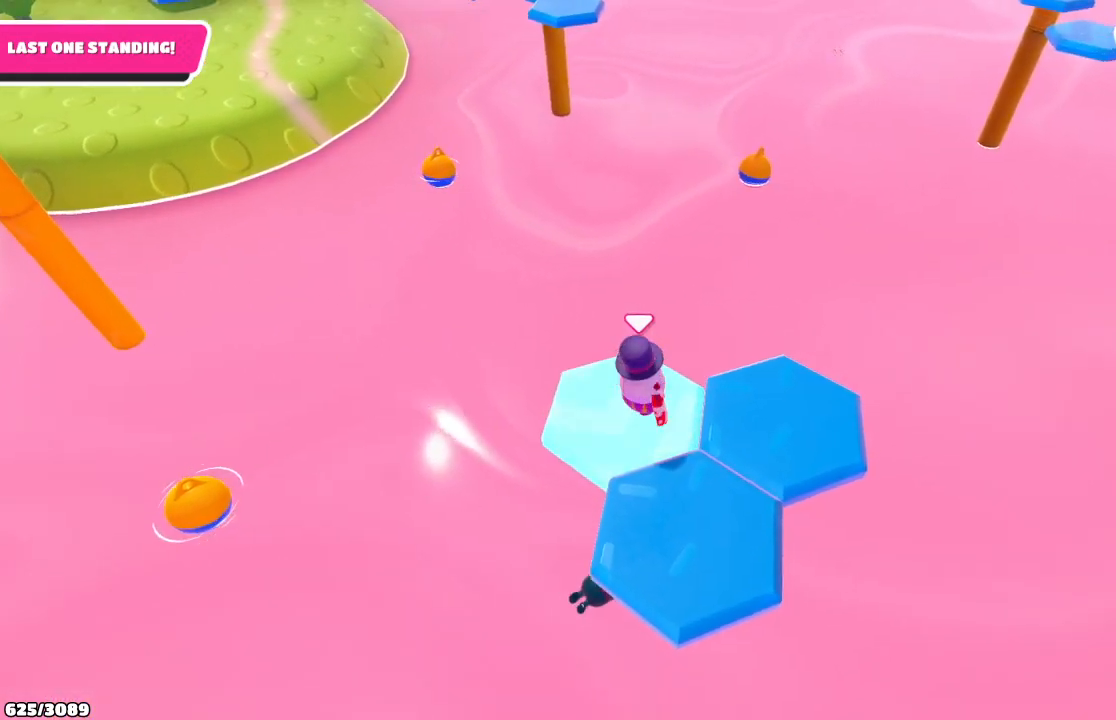
{"buttons": [], "left_stick": "center", "right_stick": "center", "events": [[33, "A", "down"], [67, "left_stick", "right"], [167, "A", "up"], [167, "left_stick", "up-right"], [333, "left_stick", "center"]]}